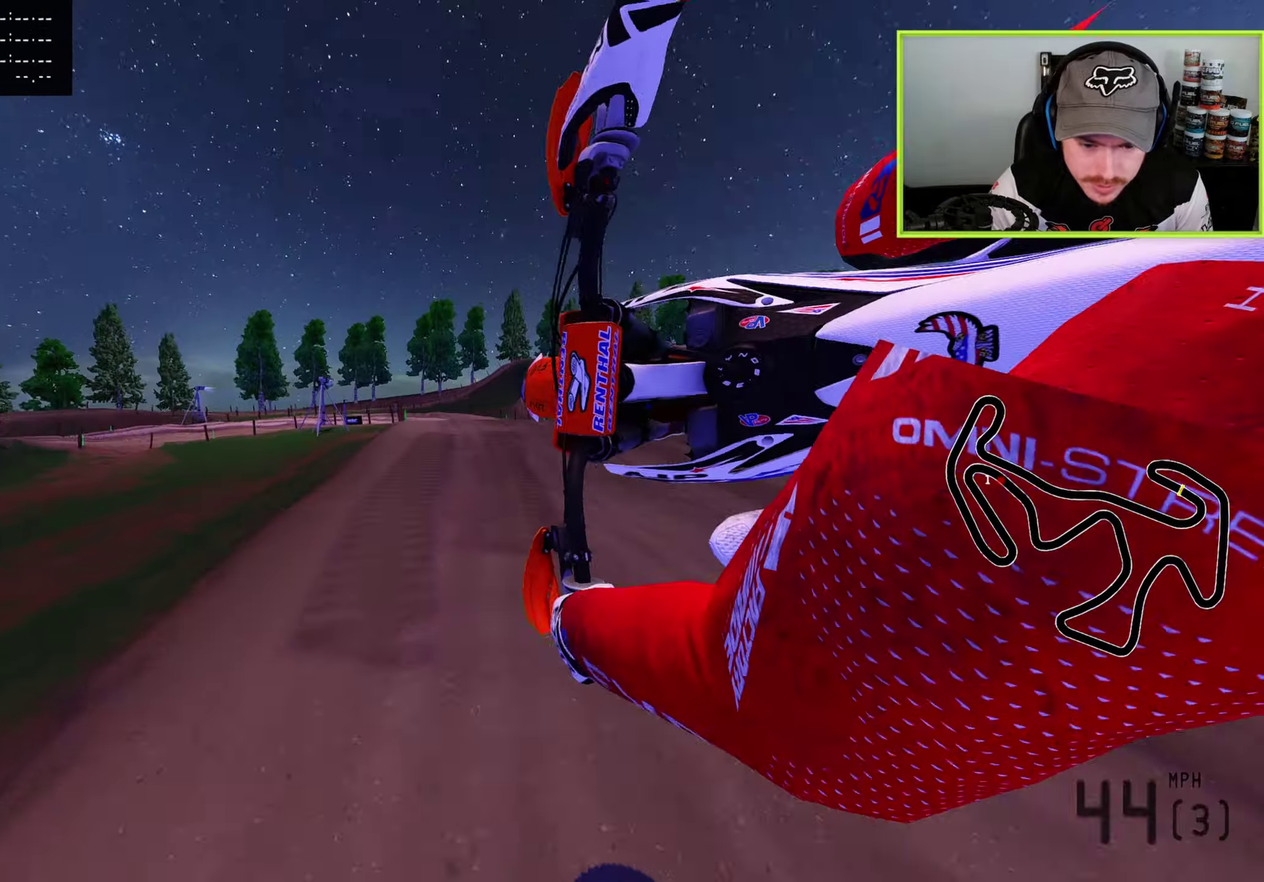
Gameplay with a controller (PlayStation layout); each line is a JSON object with the inputs held at the frame after it (dt_ms = milliseconds from this image to that frame). "button_events" lists button changes between this image and that frame as [ms after this image, input, new state], when the widget could be followed in between (sticks are given only as held states).
{"dt_ms": 500, "buttons": [], "left_stick": "left", "right_stick": "up", "button_events": [[50, "TRIANGLE", "up"], [167, "TRIANGLE", "down"], [200, "R2", "down"], [267, "R2", "up"], [267, "TRIANGLE", "up"], [367, "TRIANGLE", "down"], [483, "TRIANGLE", "up"]]}
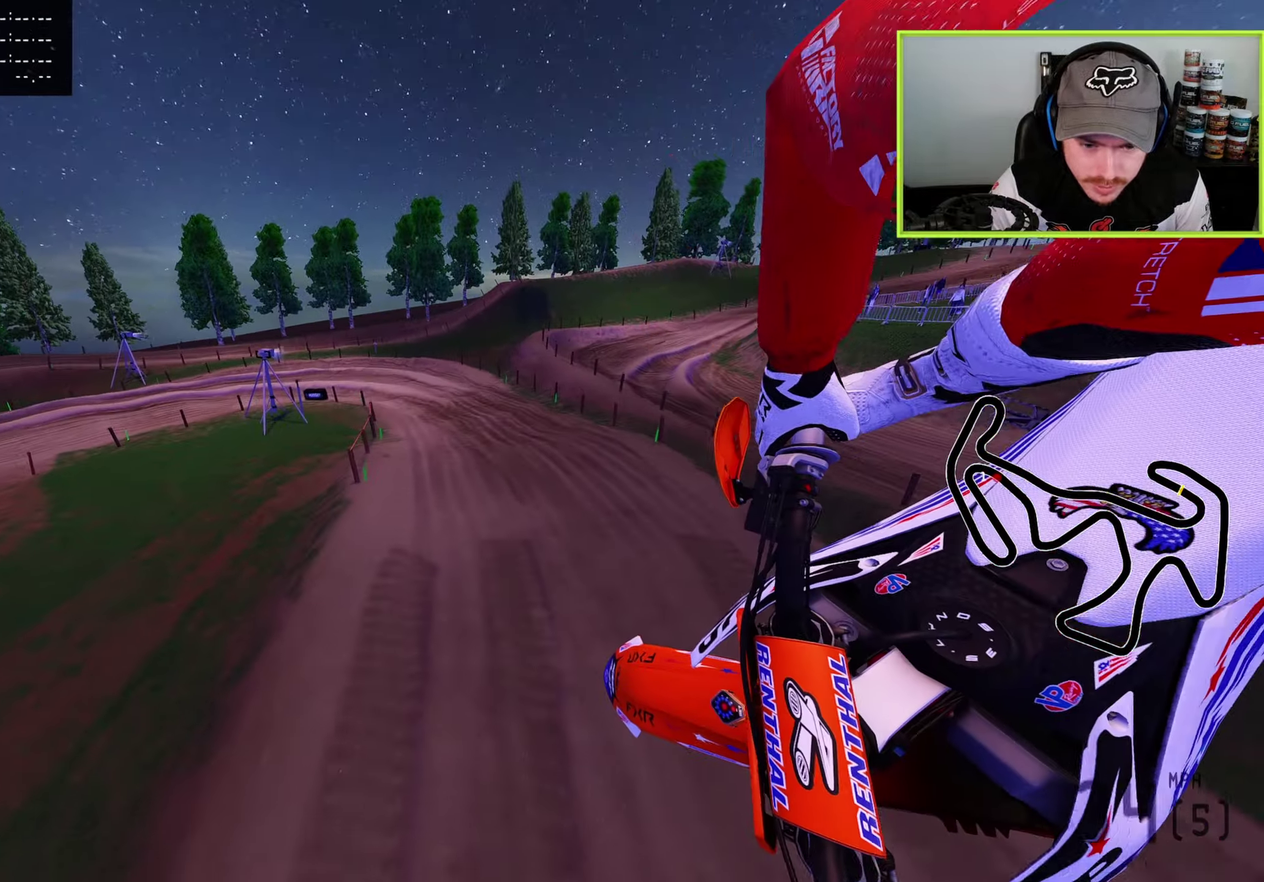
{"dt_ms": 400, "buttons": ["TRIANGLE", "L1"], "left_stick": "up-left", "right_stick": "up-right", "button_events": [[83, "TRIANGLE", "down"], [183, "TRIANGLE", "up"], [300, "TRIANGLE", "down"], [400, "L1", "down"]]}
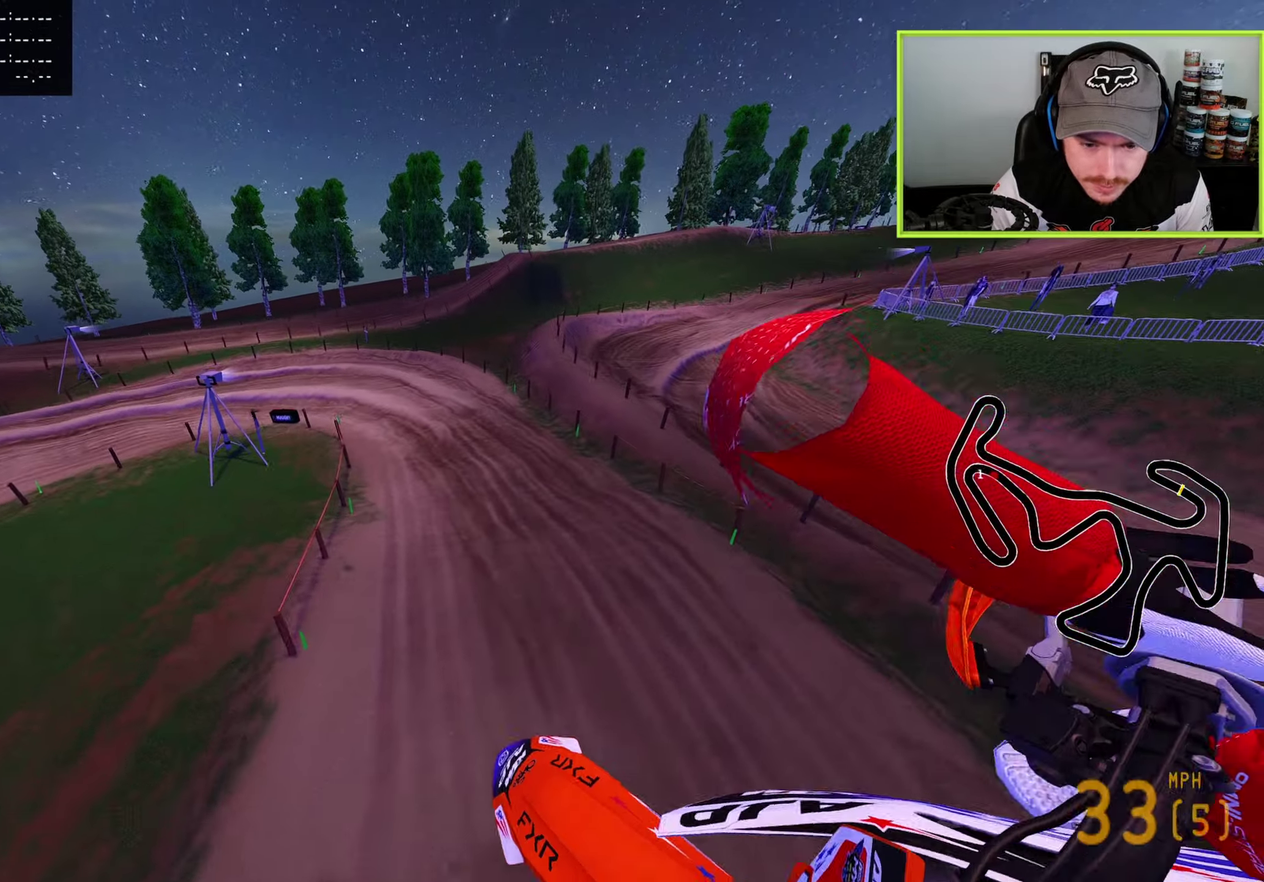
{"dt_ms": 600, "buttons": [], "left_stick": "up", "right_stick": "up-right", "button_events": [[17, "TRIANGLE", "up"], [183, "L1", "up"], [333, "SQUARE", "down"], [433, "SQUARE", "up"]]}
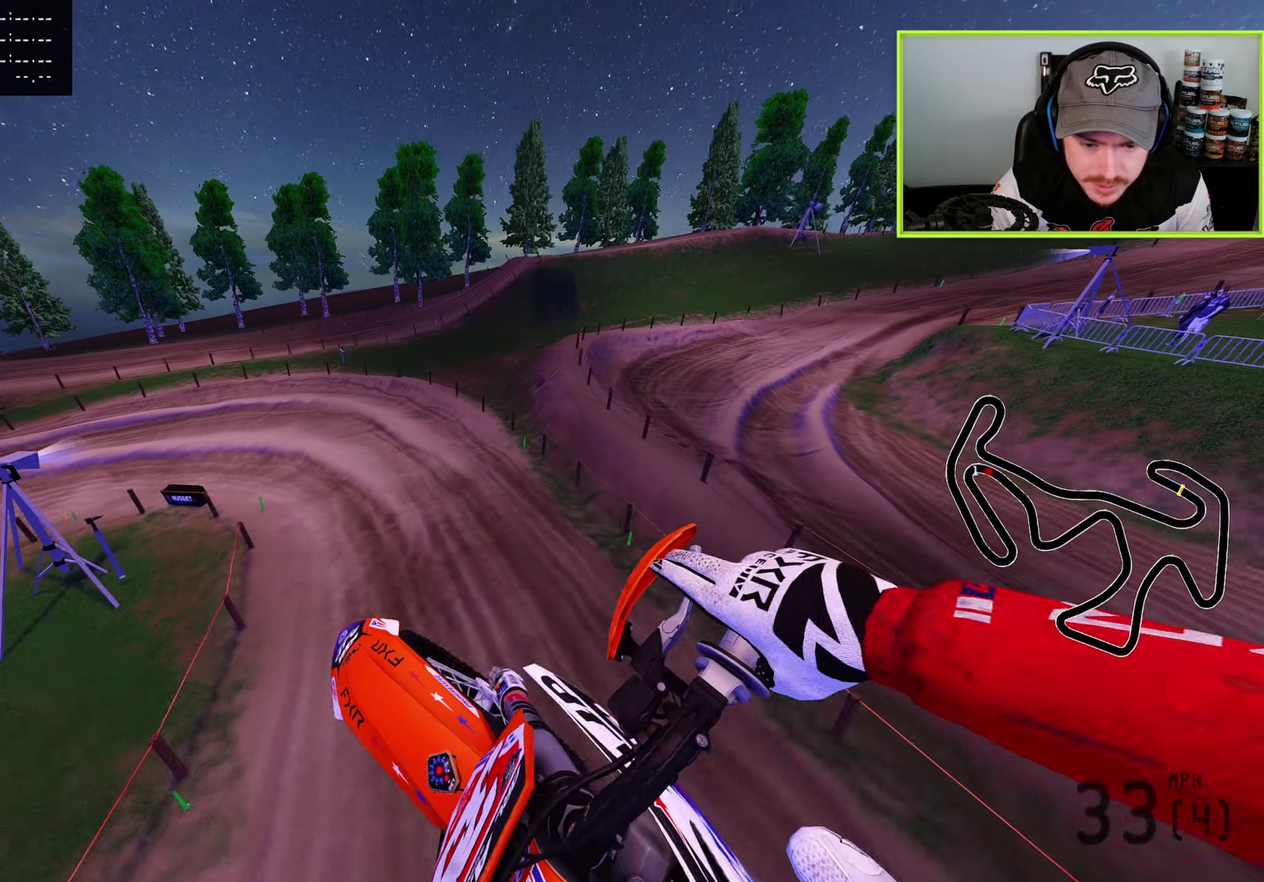
{"dt_ms": 300, "buttons": [], "left_stick": "up", "right_stick": "up-right", "button_events": [[183, "SQUARE", "down"], [267, "SQUARE", "up"]]}